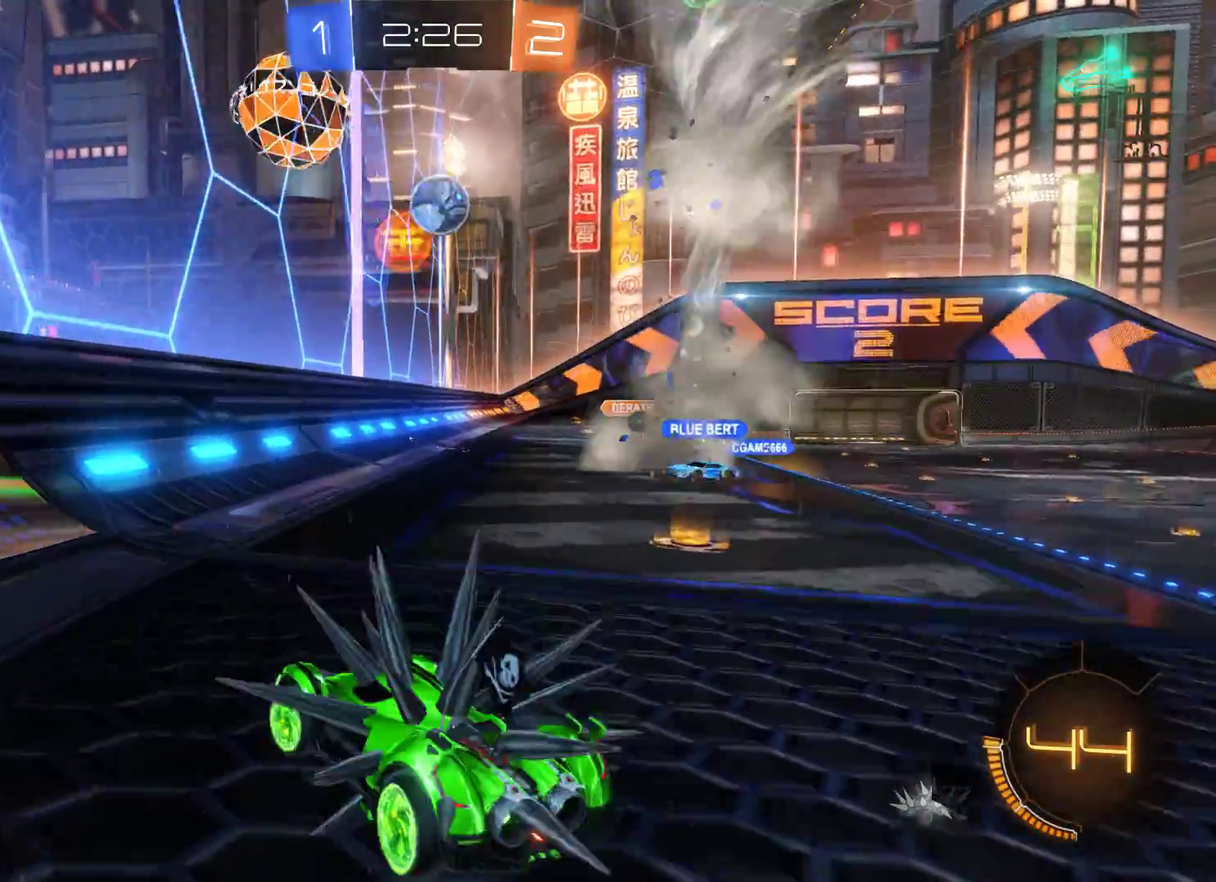
Gameplay with a controller (Xbox layout); each line is a JSON object with the inputs held at the frame after it. "events" lists button and stick changes between this image and that frame as [ms after this image, input, new state], when the widget could be followed in between.
{"buttons": ["L2", "R2"], "left_stick": "right", "right_stick": "center", "events": [[67, "L2", "down"], [67, "left_stick", "center"], [367, "left_stick", "up-right"], [433, "left_stick", "right"]]}
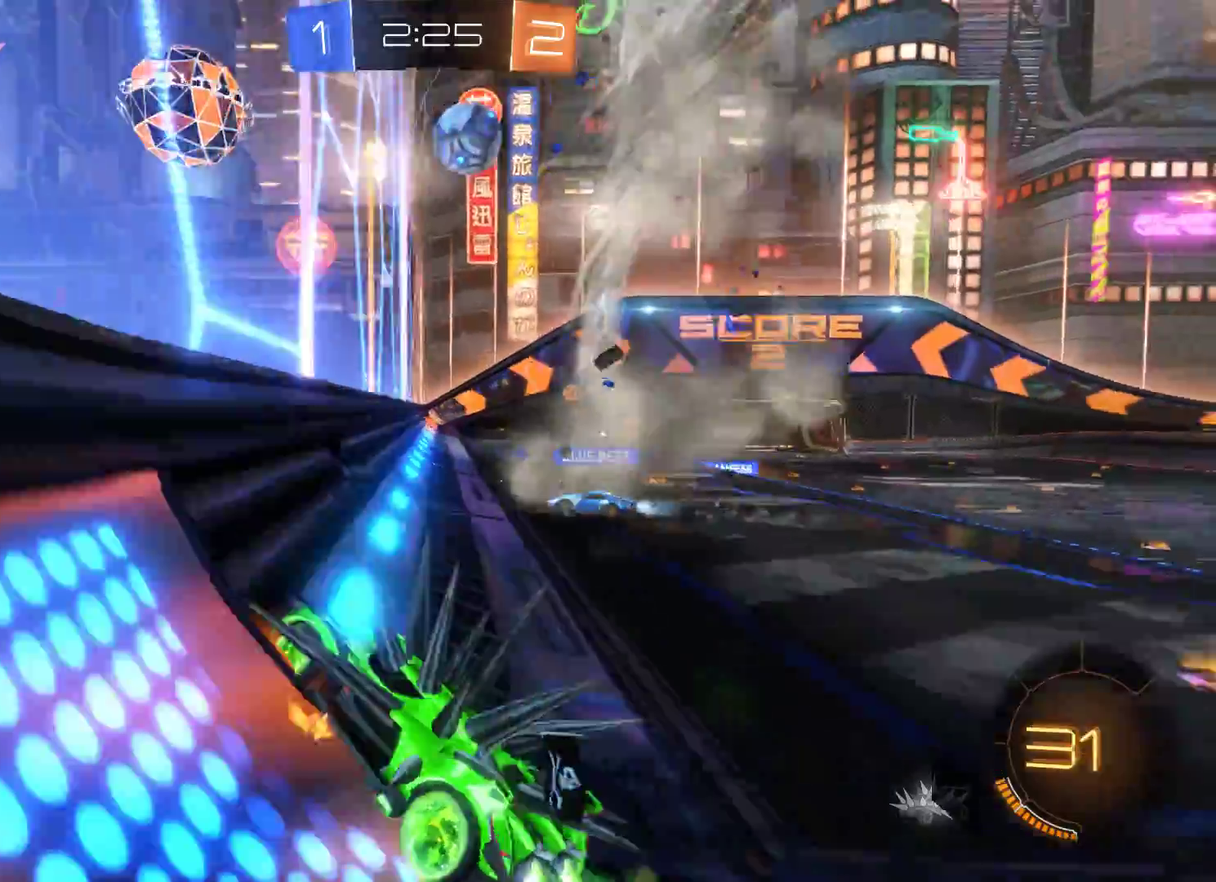
{"buttons": ["L2", "R2"], "left_stick": "center", "right_stick": "center", "events": [[67, "left_stick", "center"], [367, "left_stick", "right"], [500, "left_stick", "center"]]}
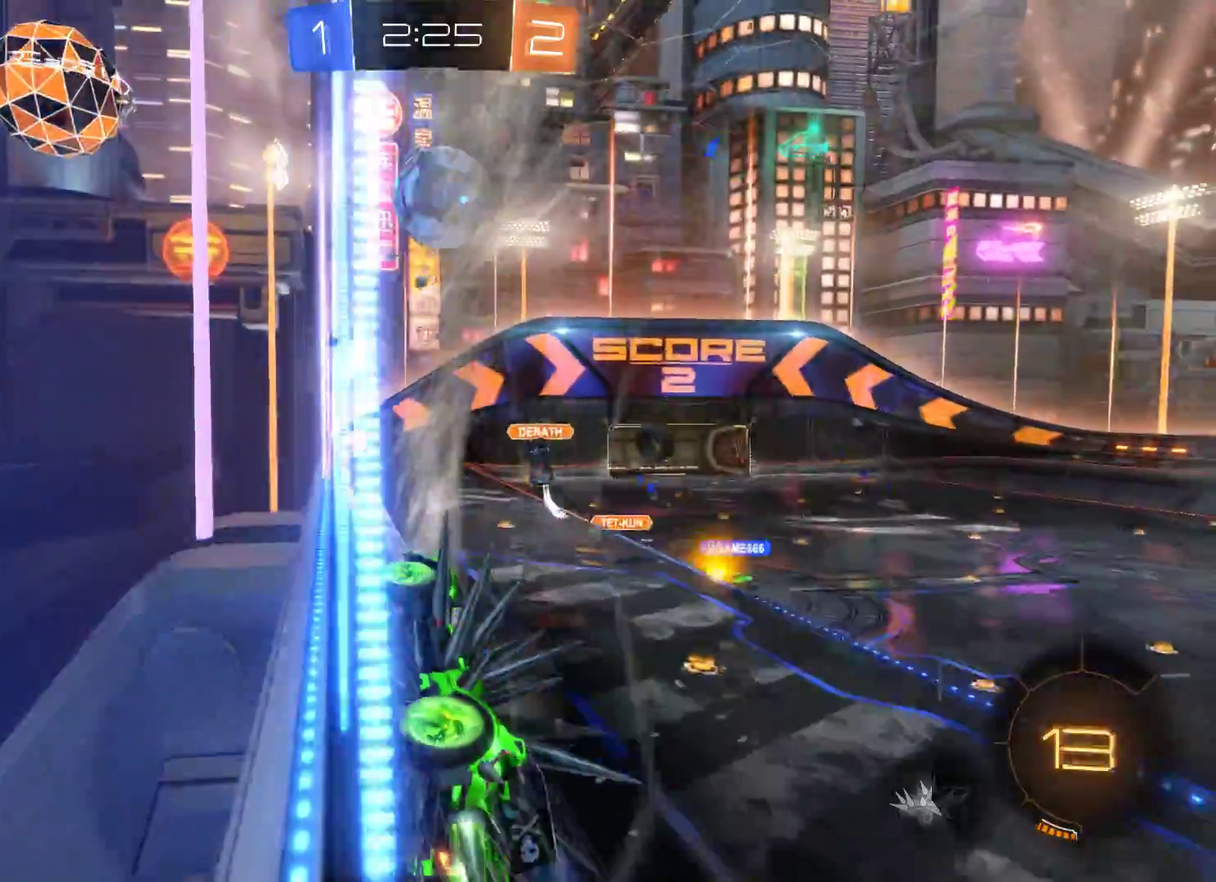
{"buttons": ["A", "L2", "R2"], "left_stick": "center", "right_stick": "center", "events": [[233, "left_stick", "right"], [367, "left_stick", "center"], [400, "A", "down"]]}
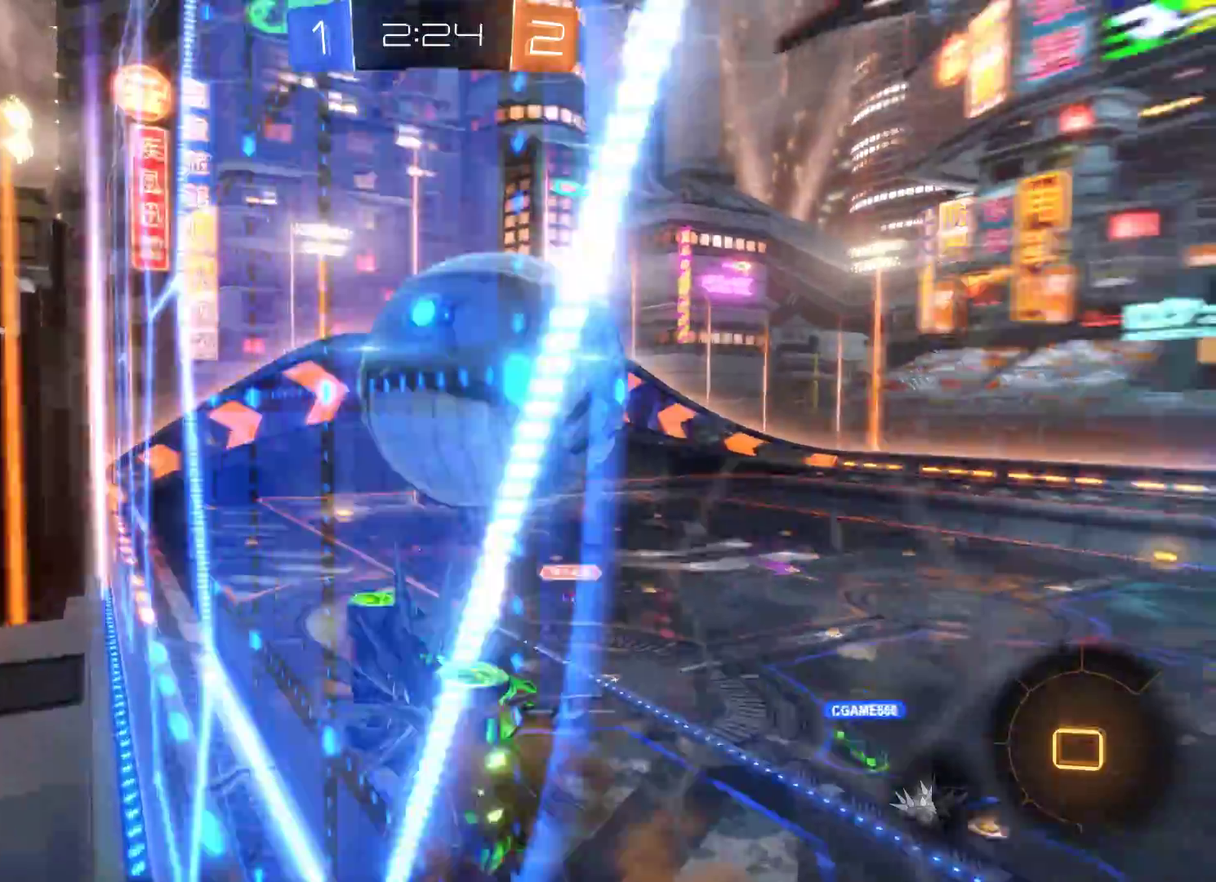
{"buttons": ["R2"], "left_stick": "center", "right_stick": "center", "events": [[33, "A", "up"], [33, "L2", "up"], [67, "left_stick", "right"], [100, "A", "down"], [300, "A", "up"], [467, "left_stick", "center"]]}
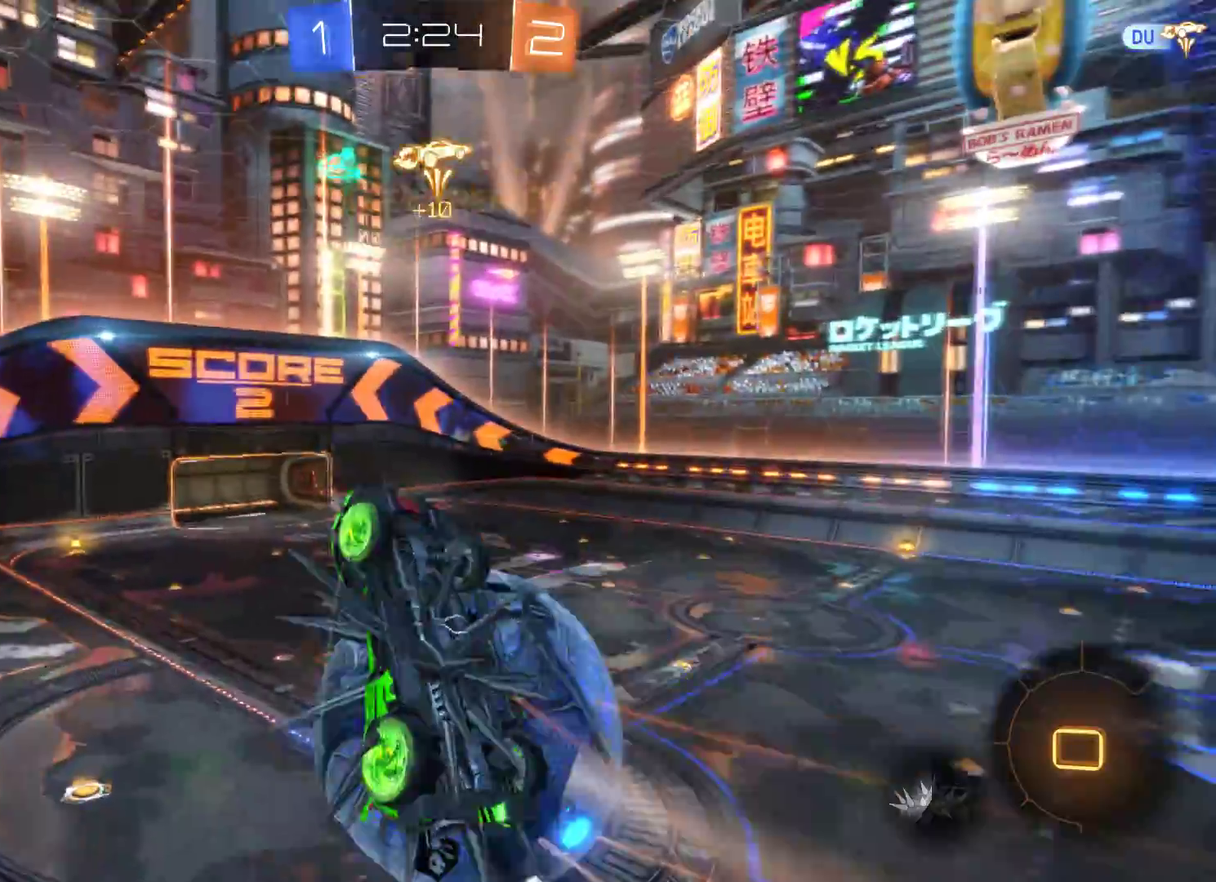
{"buttons": ["L2", "R2"], "left_stick": "left", "right_stick": "center", "events": [[300, "L2", "down"], [300, "left_stick", "up-right"], [367, "left_stick", "center"], [500, "left_stick", "left"]]}
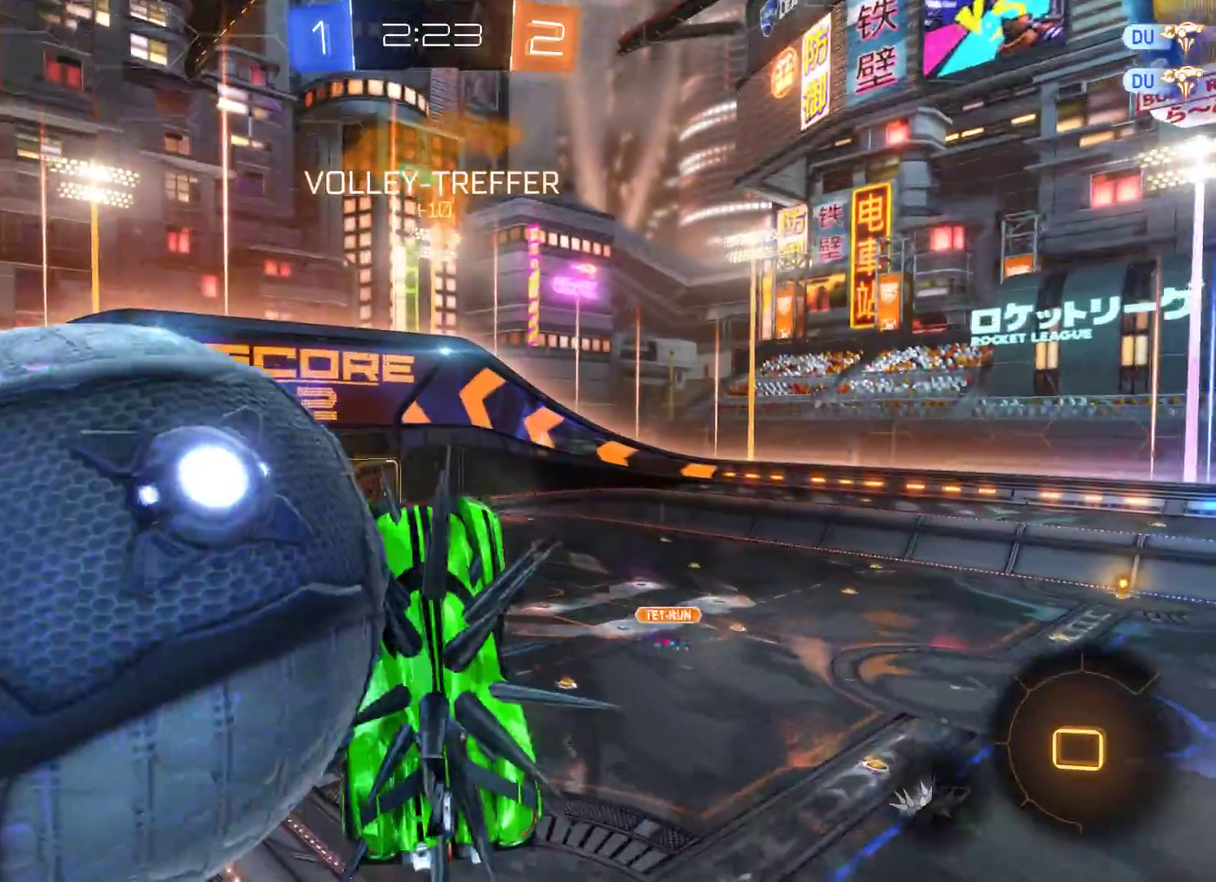
{"buttons": ["L2", "R2"], "left_stick": "up", "right_stick": "center", "events": [[100, "left_stick", "center"], [200, "left_stick", "up-left"], [300, "right_stick", "up-left"], [333, "left_stick", "center"], [433, "right_stick", "center"], [467, "left_stick", "up"]]}
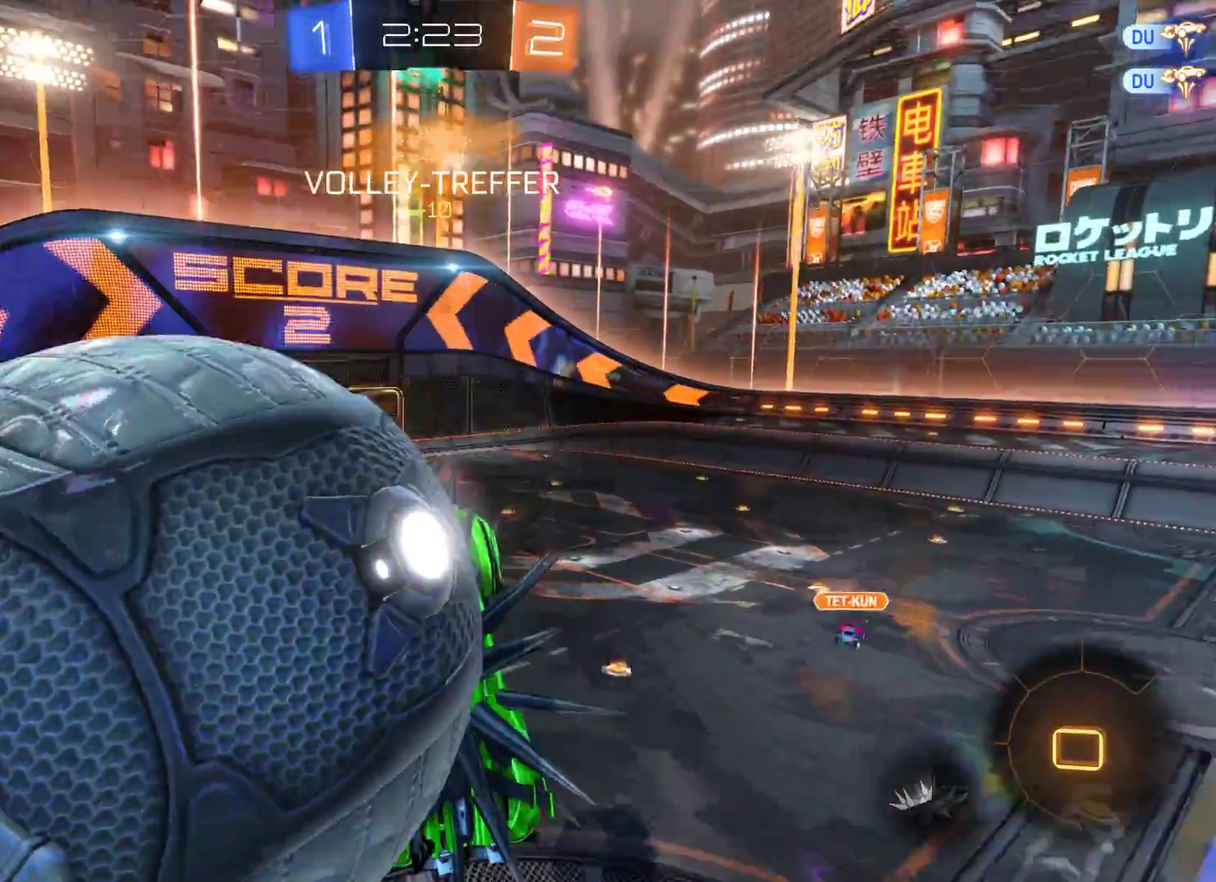
{"buttons": ["L2", "R2"], "left_stick": "center", "right_stick": "center", "events": [[400, "left_stick", "center"]]}
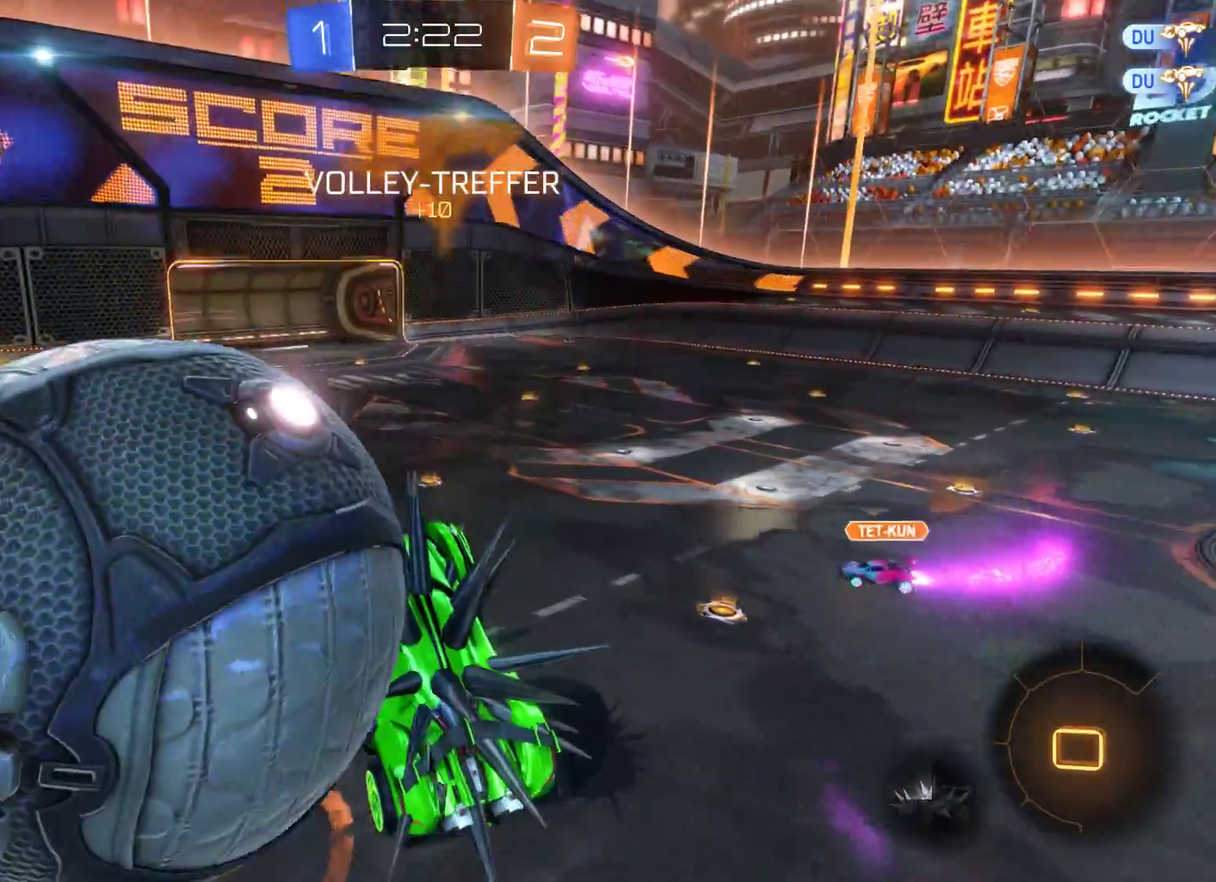
{"buttons": ["L2", "R2"], "left_stick": "center", "right_stick": "center", "events": [[33, "left_stick", "right"], [167, "left_stick", "center"]]}
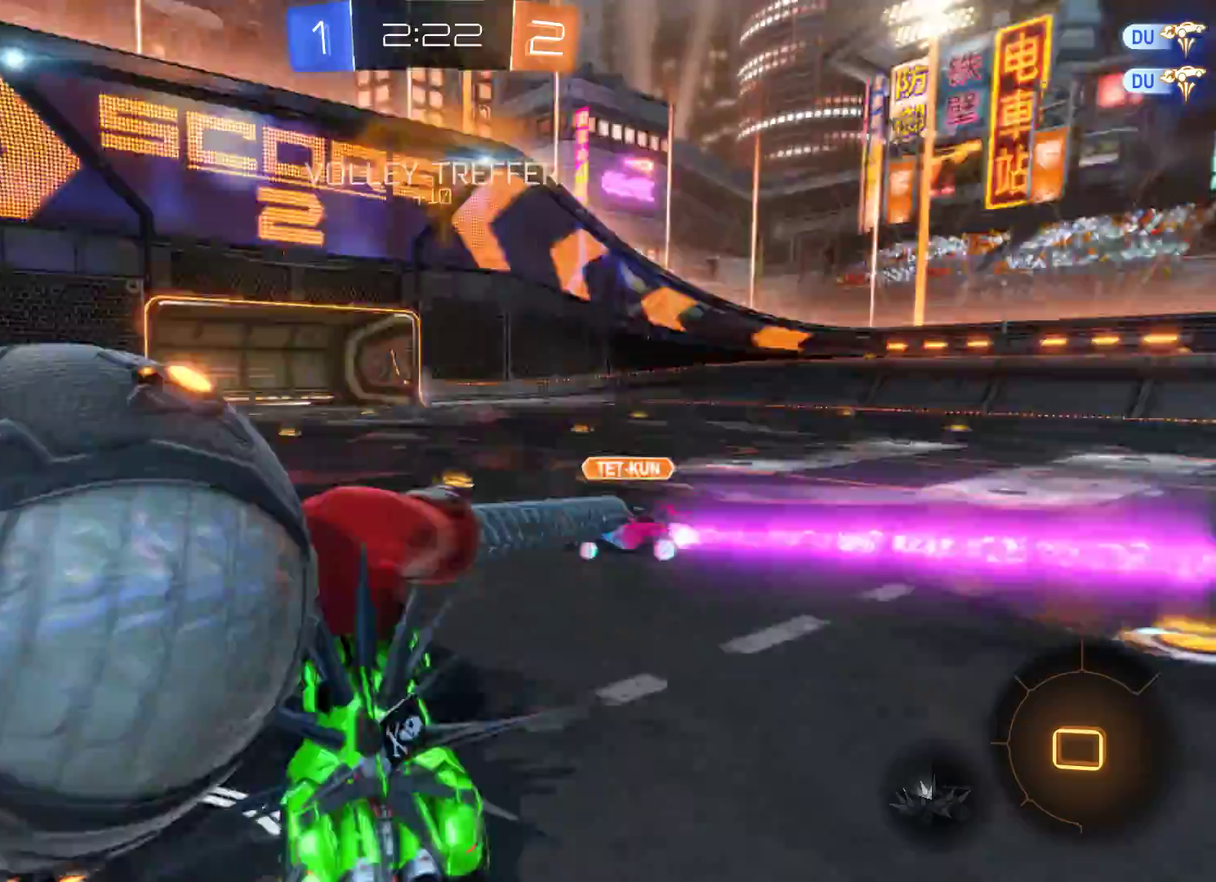
{"buttons": ["R2"], "left_stick": "center", "right_stick": "center", "events": [[33, "L2", "up"], [67, "A", "down"], [167, "A", "up"], [233, "A", "down"], [400, "A", "up"]]}
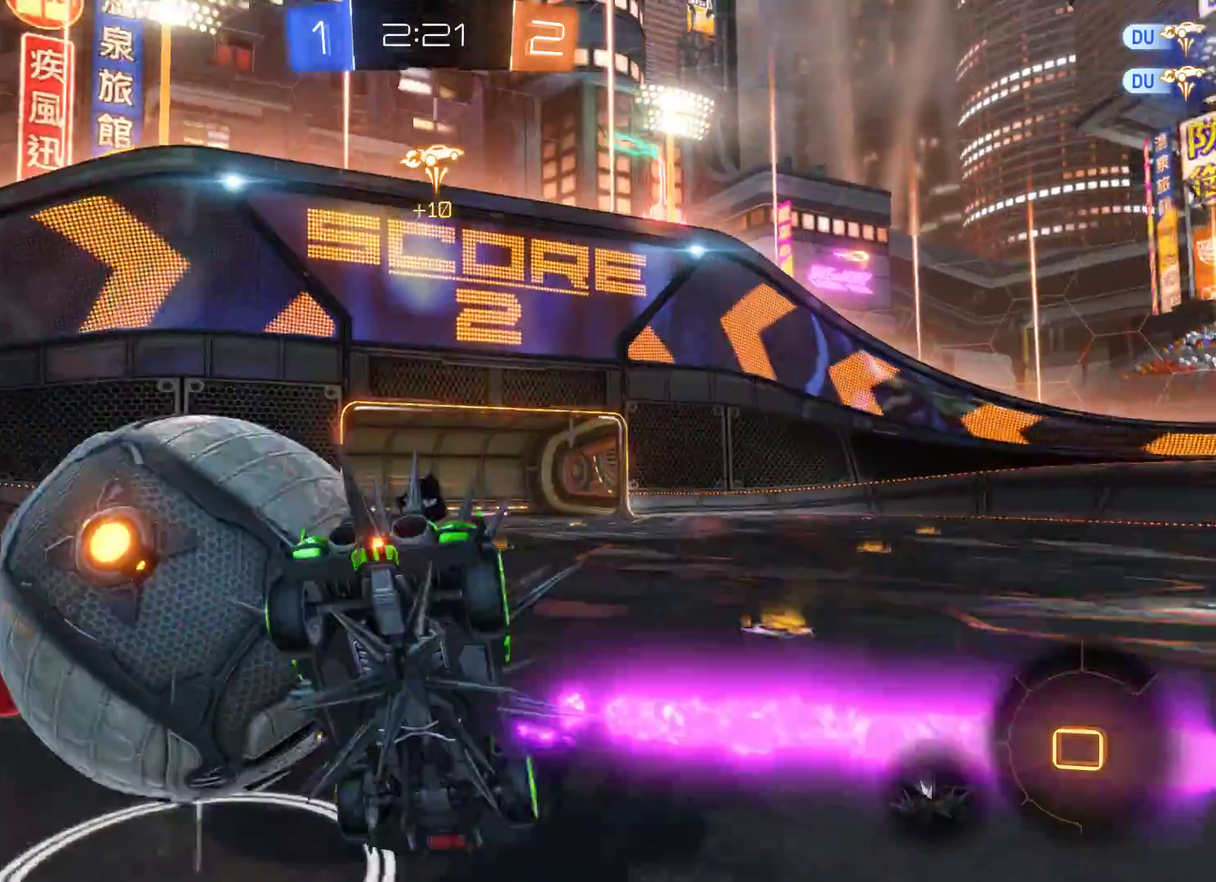
{"buttons": ["R2"], "left_stick": "down", "right_stick": "center", "events": [[67, "left_stick", "right"], [367, "left_stick", "down-right"], [433, "left_stick", "down"]]}
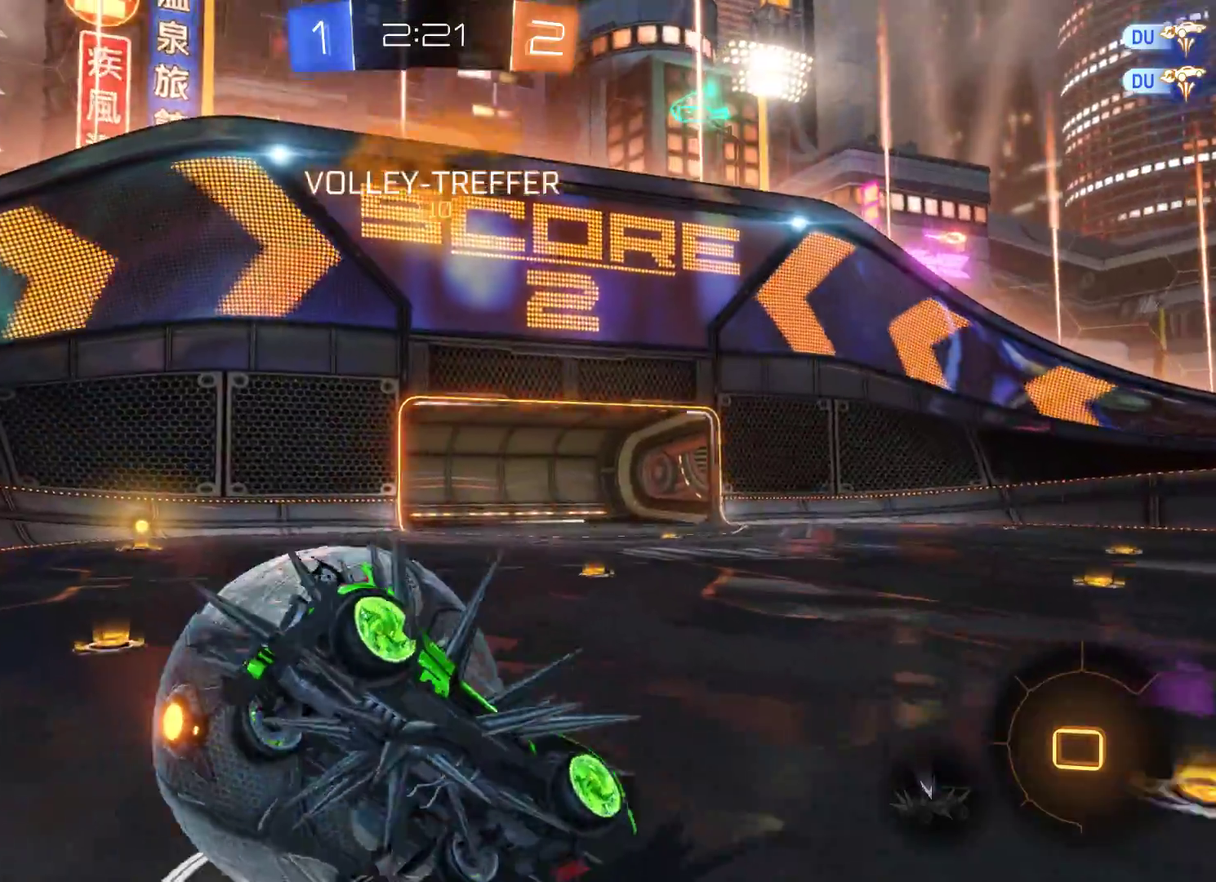
{"buttons": ["R2"], "left_stick": "center", "right_stick": "center", "events": [[300, "left_stick", "left"], [400, "left_stick", "center"]]}
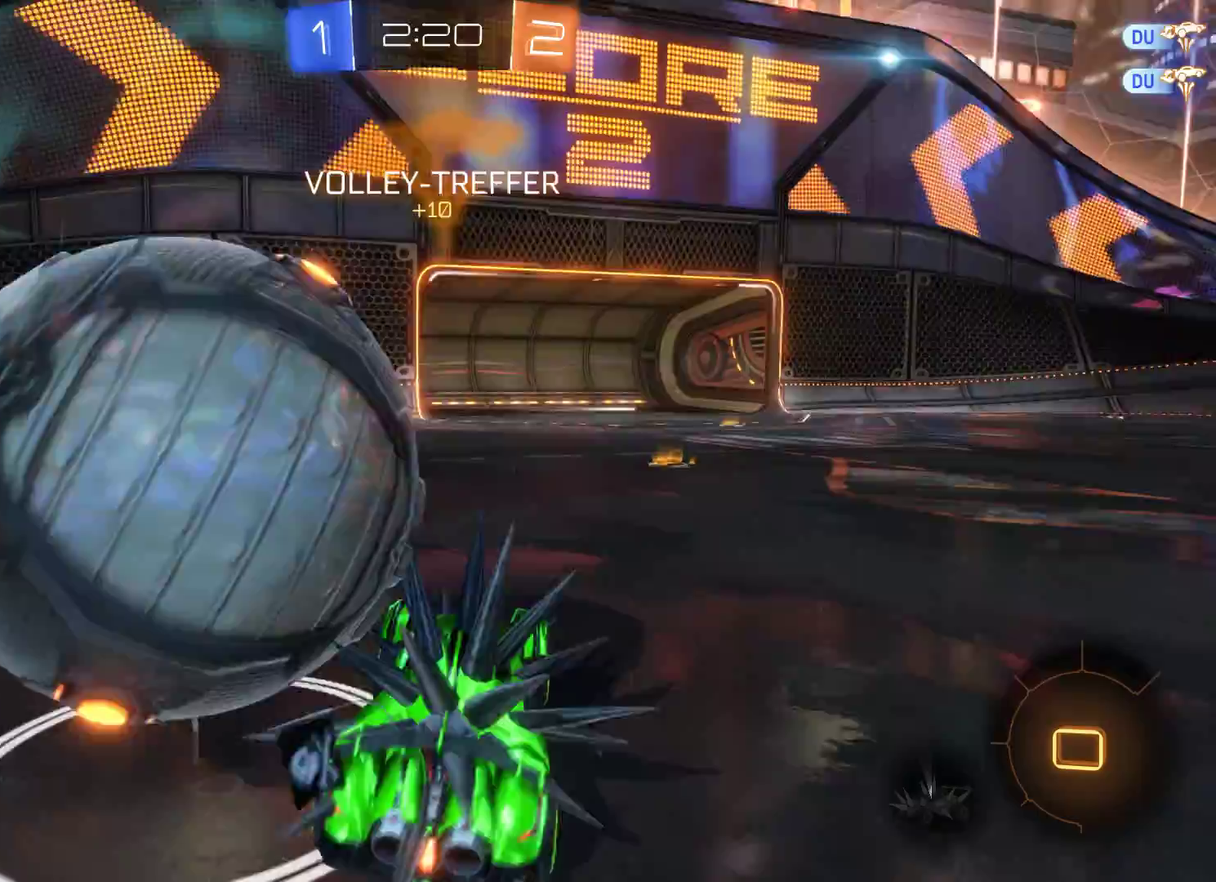
{"buttons": ["R2"], "left_stick": "center", "right_stick": "center", "events": [[100, "left_stick", "right"], [300, "left_stick", "center"], [367, "A", "down"], [500, "A", "up"]]}
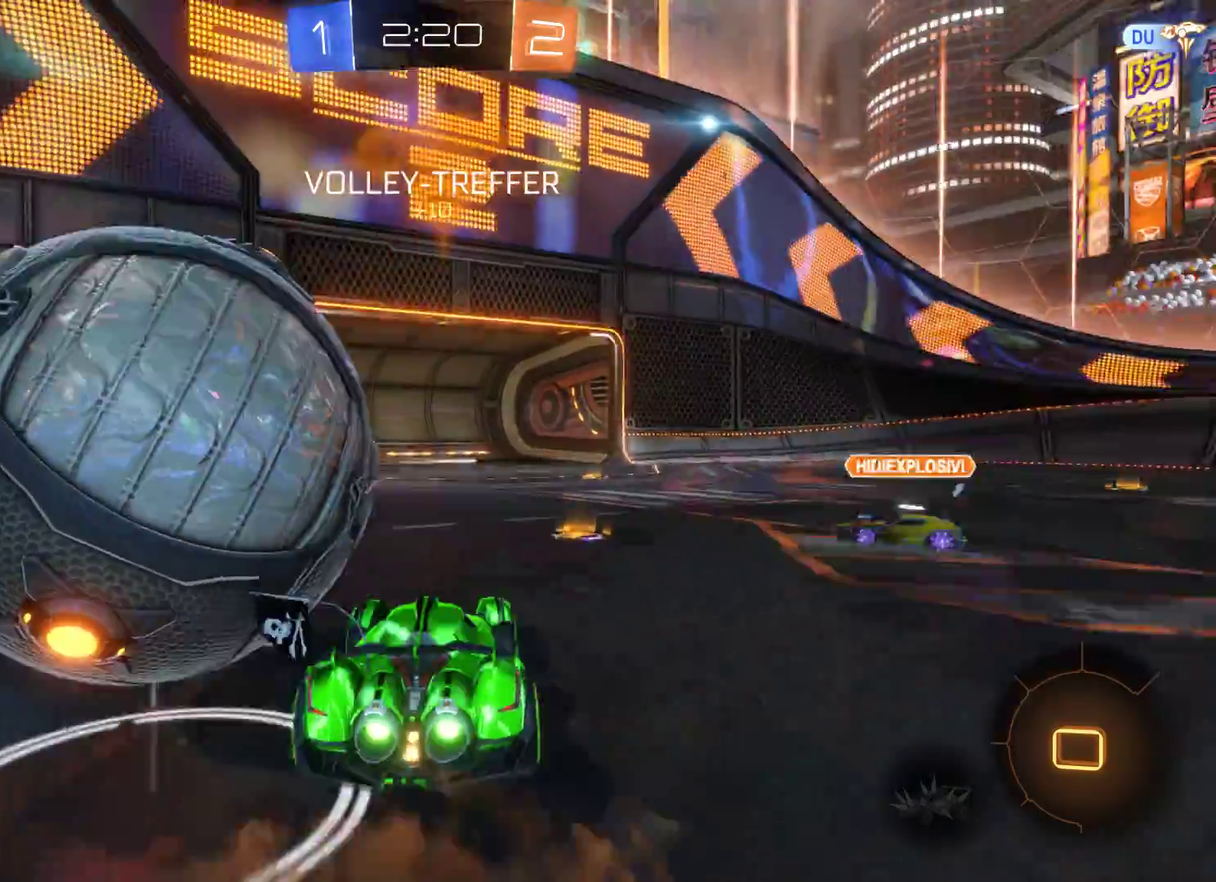
{"buttons": ["R2"], "left_stick": "center", "right_stick": "center", "events": [[67, "A", "down"], [400, "A", "up"]]}
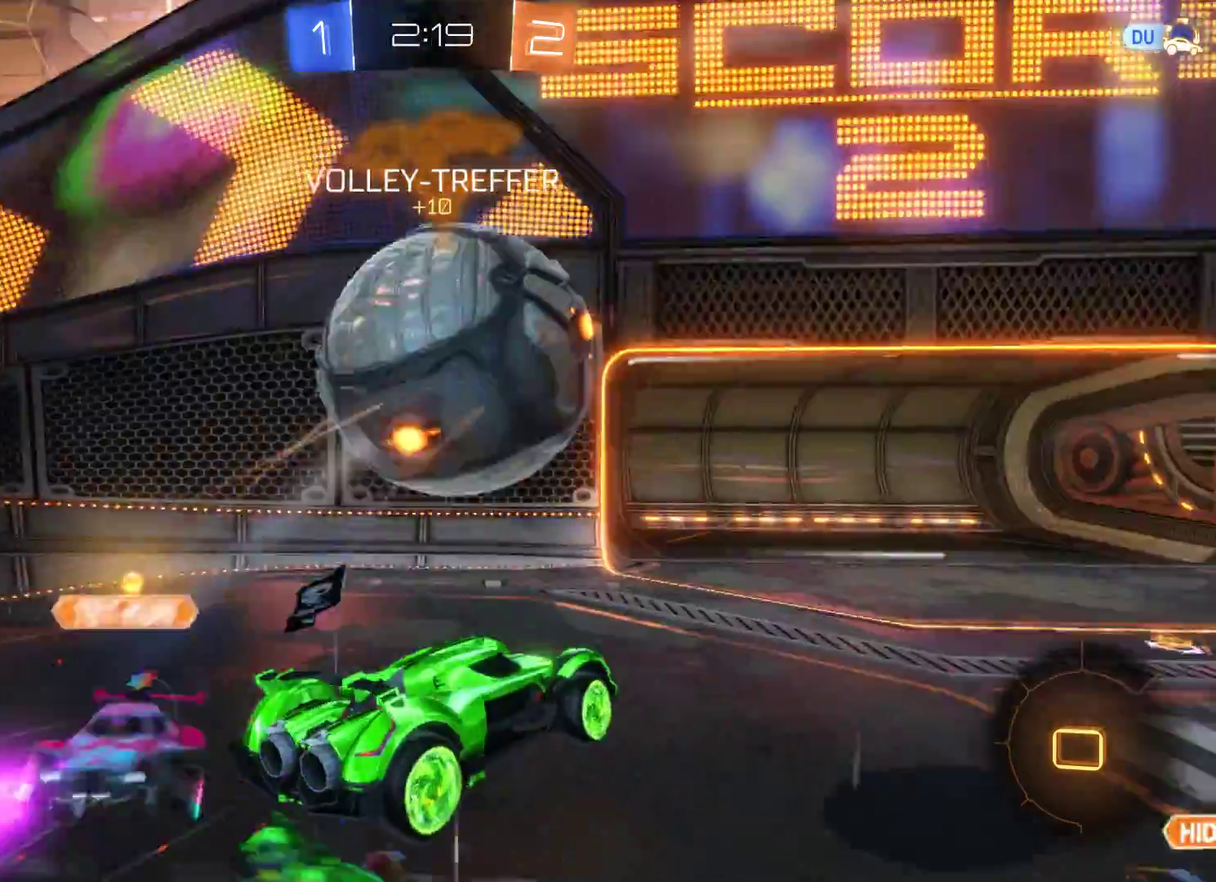
{"buttons": ["R2"], "left_stick": "center", "right_stick": "center", "events": []}
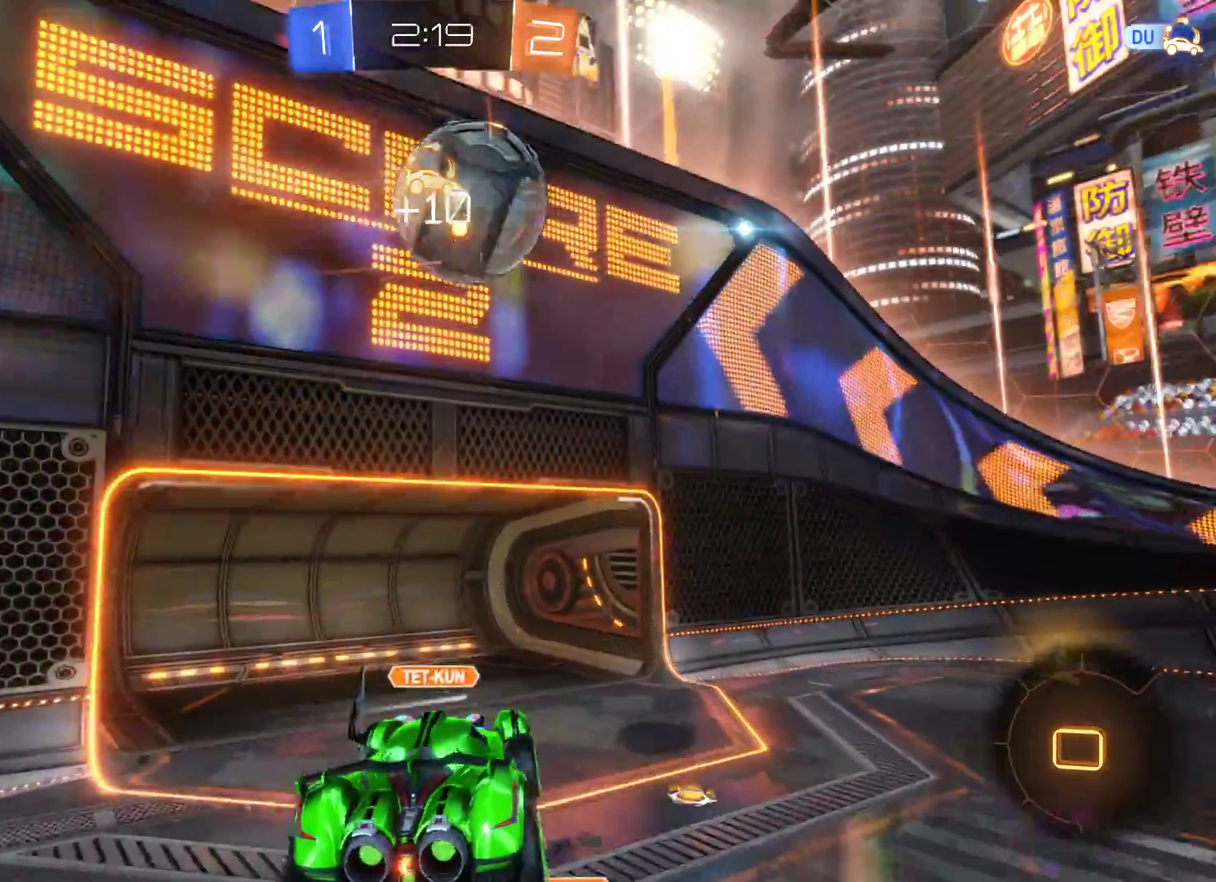
{"buttons": ["R2"], "left_stick": "center", "right_stick": "center", "events": [[33, "left_stick", "right"], [467, "left_stick", "center"]]}
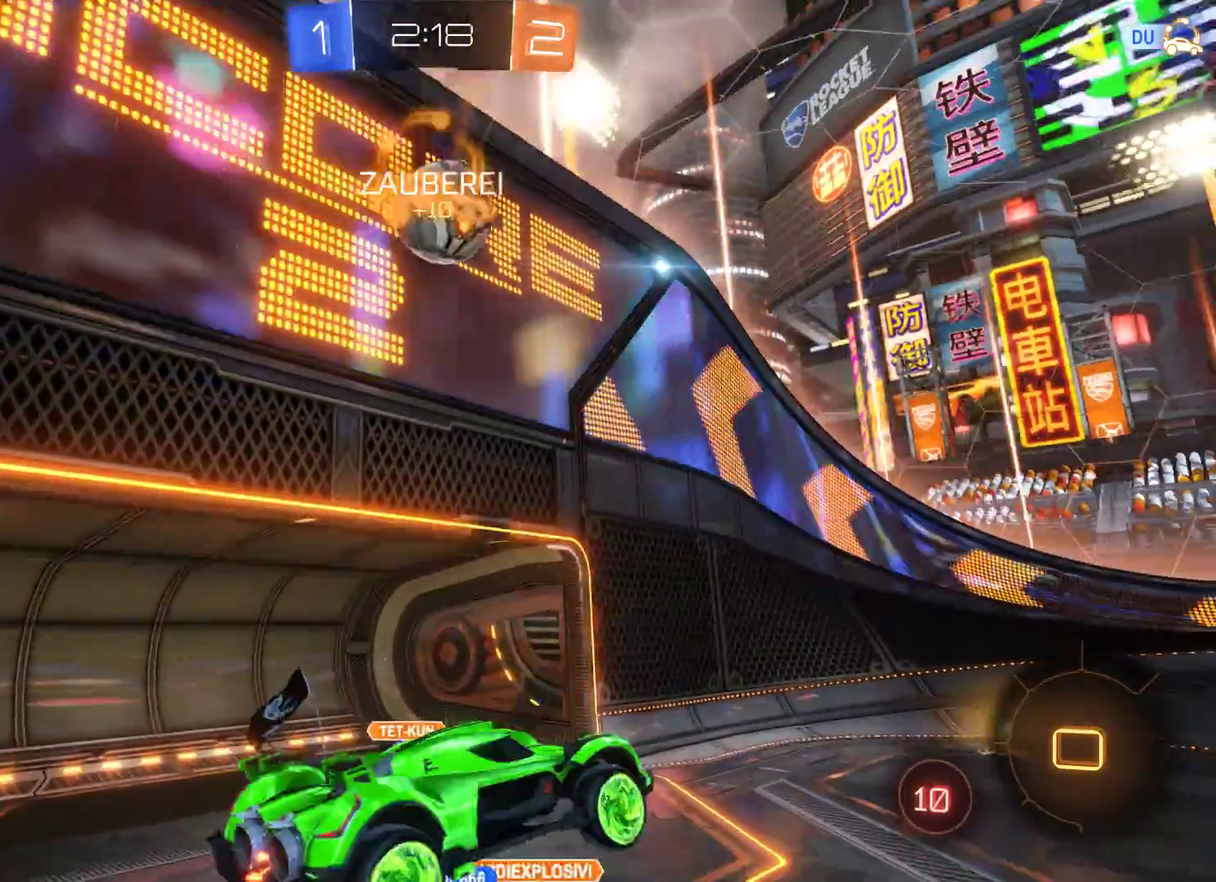
{"buttons": ["R2"], "left_stick": "center", "right_stick": "center", "events": [[67, "left_stick", "left"], [367, "left_stick", "center"]]}
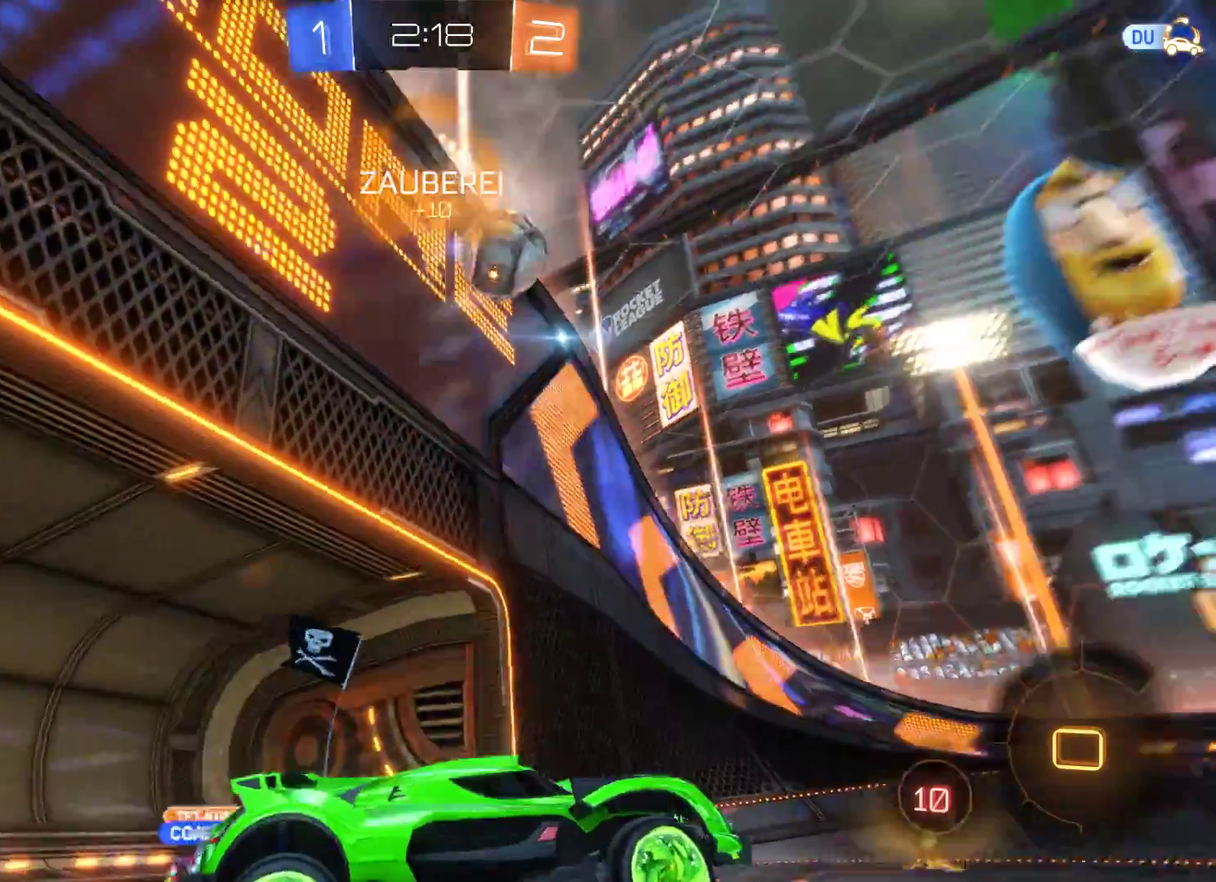
{"buttons": ["R2"], "left_stick": "center", "right_stick": "center", "events": []}
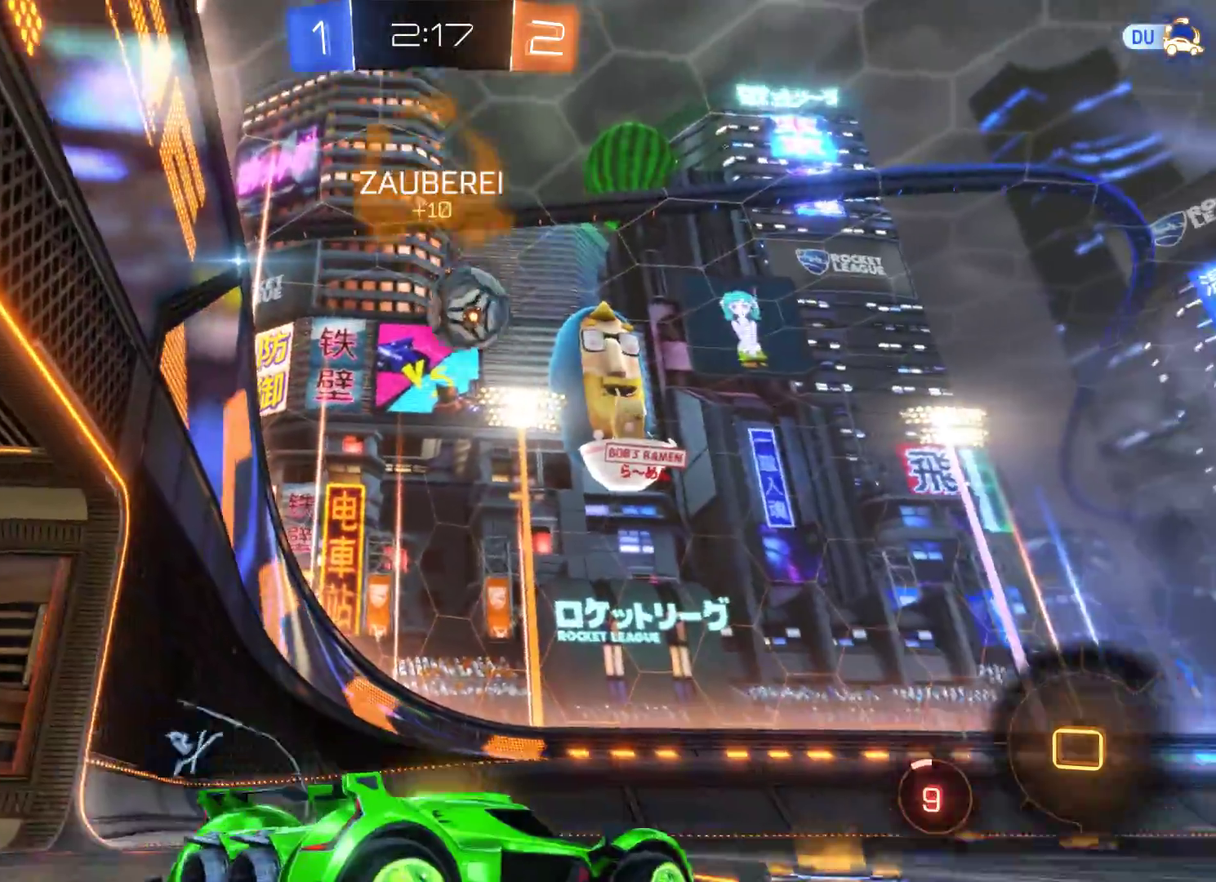
{"buttons": ["A", "R2"], "left_stick": "up", "right_stick": "center", "events": [[200, "left_stick", "right"], [400, "left_stick", "up"], [467, "A", "down"]]}
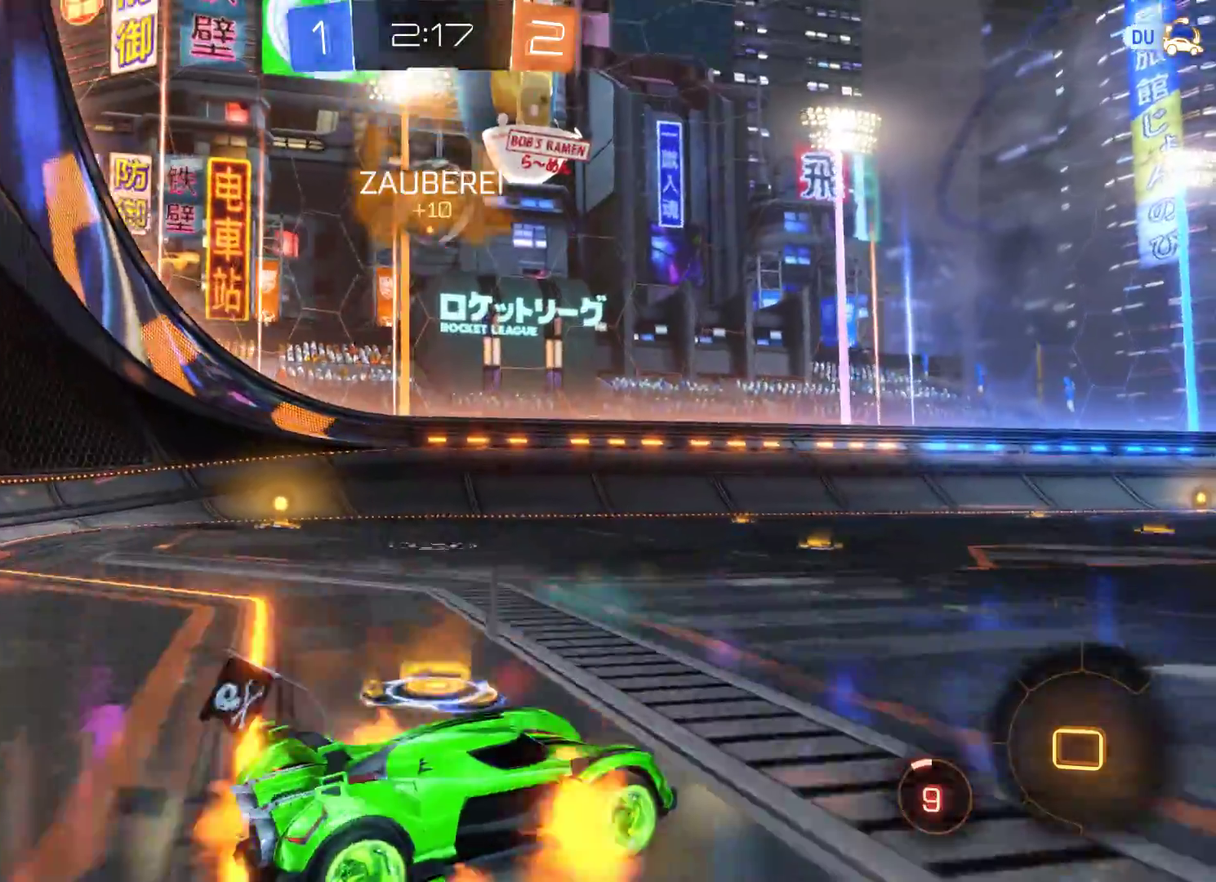
{"buttons": ["R2"], "left_stick": "center", "right_stick": "center", "events": [[300, "A", "up"], [400, "left_stick", "center"]]}
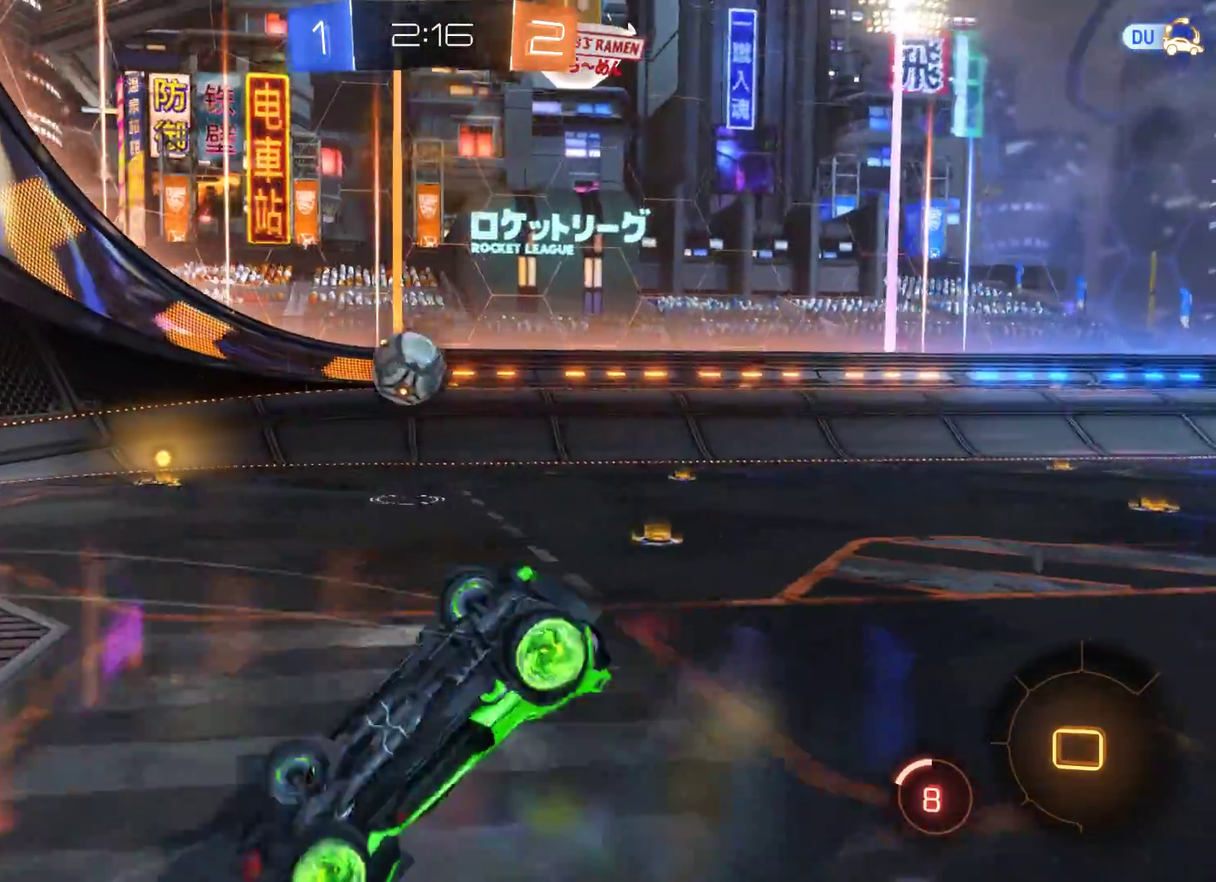
{"buttons": ["R2"], "left_stick": "center", "right_stick": "center", "events": []}
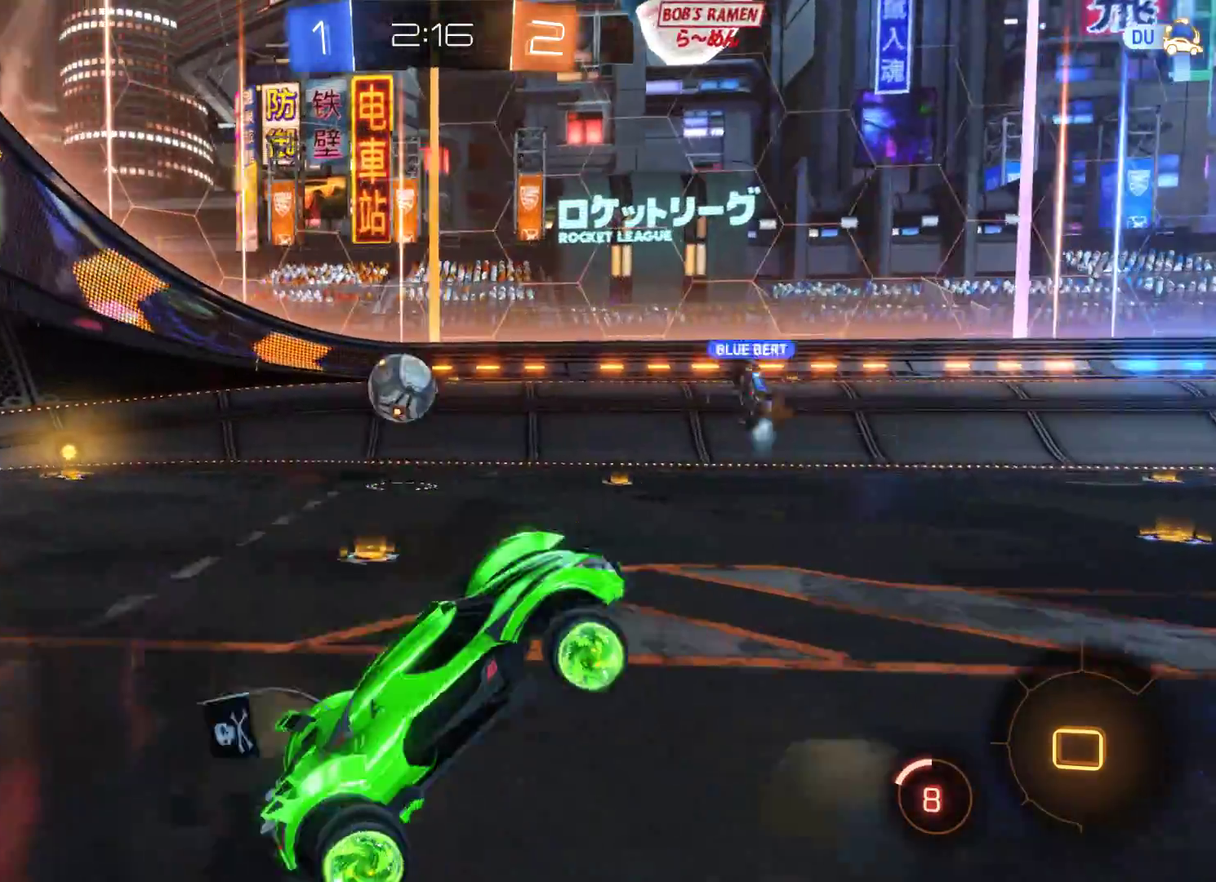
{"buttons": ["R2"], "left_stick": "center", "right_stick": "center", "events": [[67, "left_stick", "right"], [400, "left_stick", "center"]]}
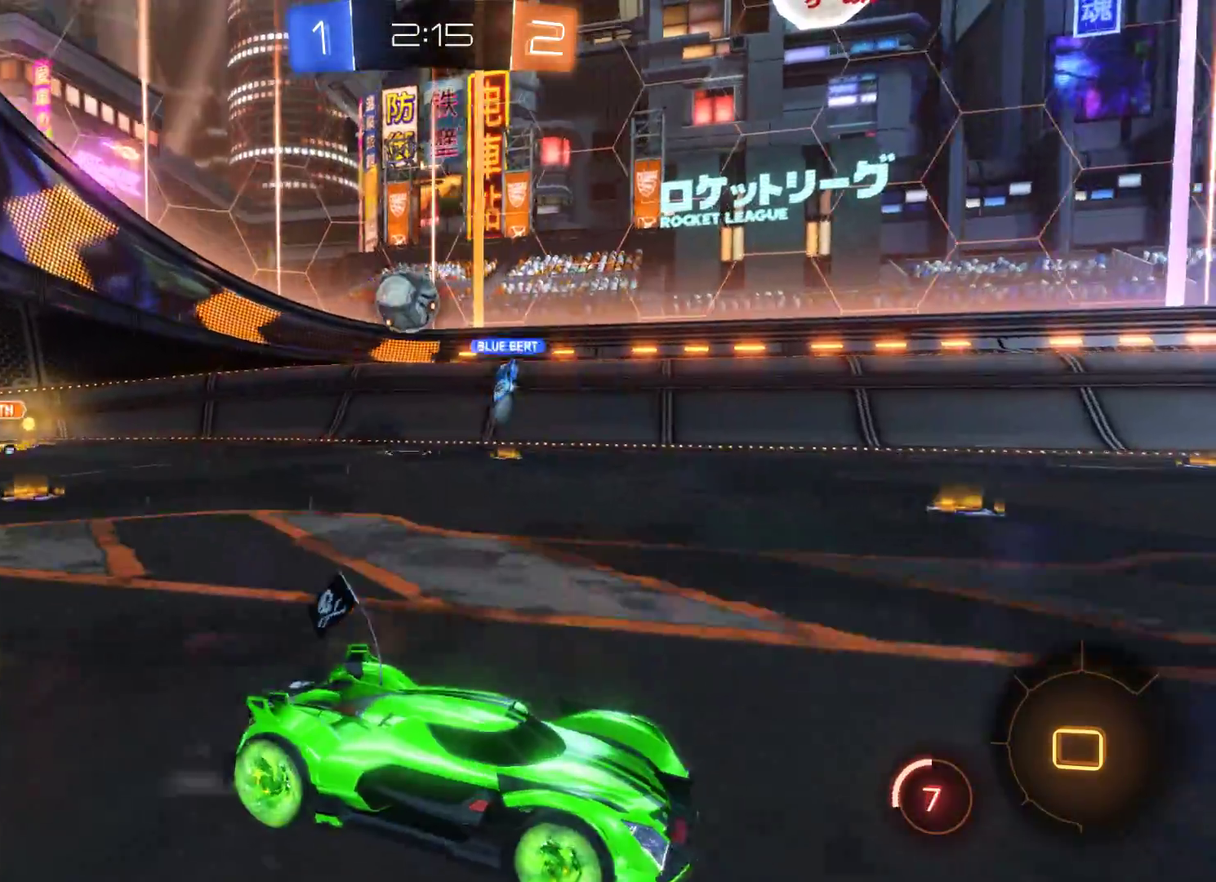
{"buttons": ["R2"], "left_stick": "right", "right_stick": "center", "events": [[433, "left_stick", "right"]]}
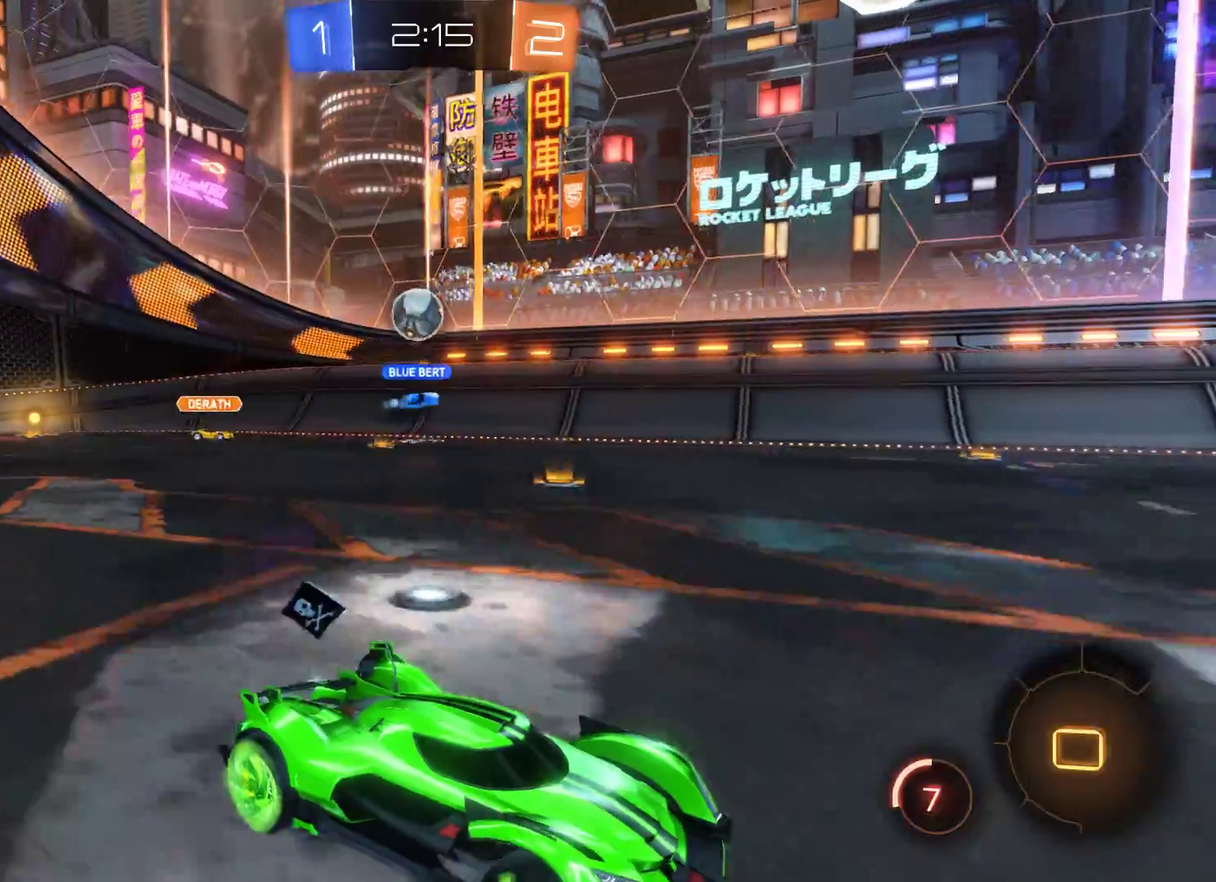
{"buttons": ["A", "R2"], "left_stick": "up", "right_stick": "center", "events": [[133, "left_stick", "center"], [333, "A", "down"], [333, "left_stick", "up"], [433, "A", "up"], [500, "A", "down"]]}
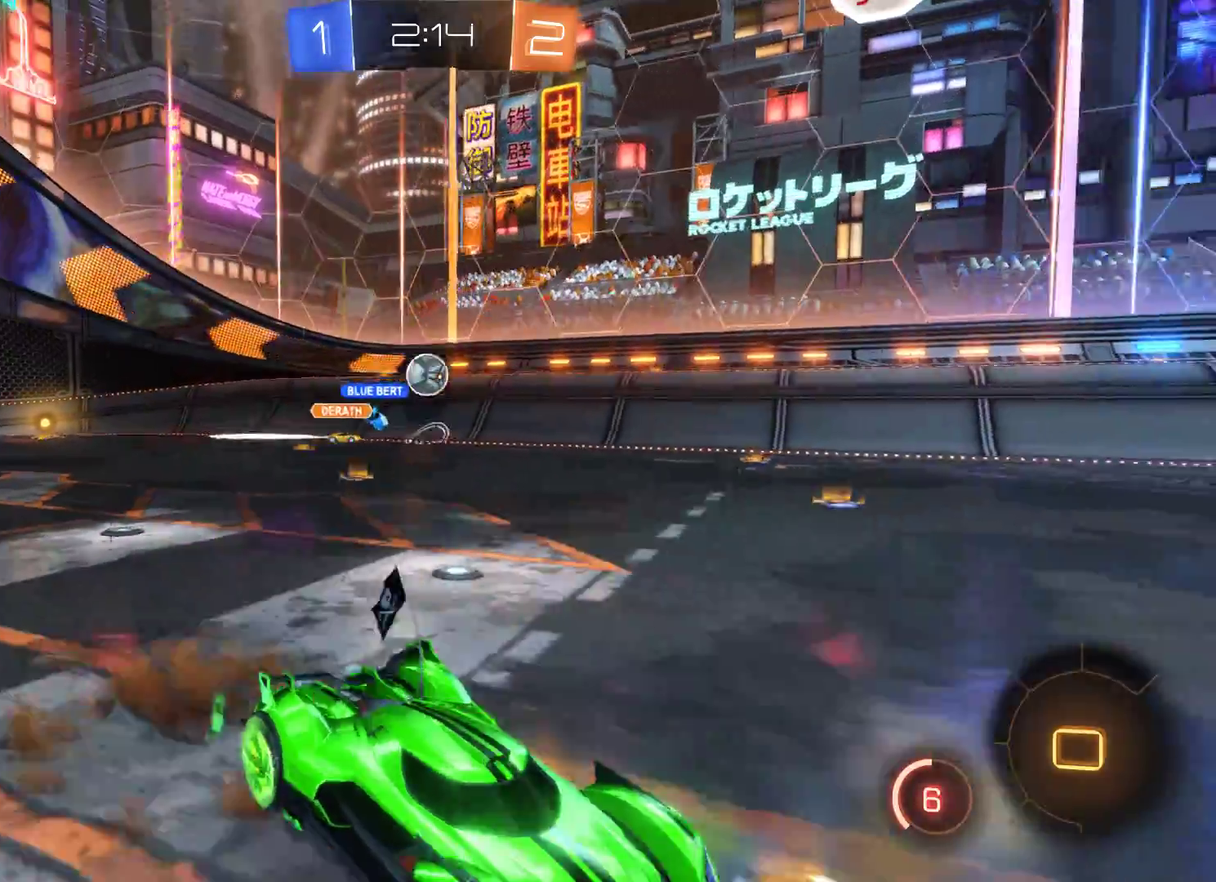
{"buttons": ["R2"], "left_stick": "center", "right_stick": "center", "events": [[133, "A", "up"], [200, "left_stick", "center"]]}
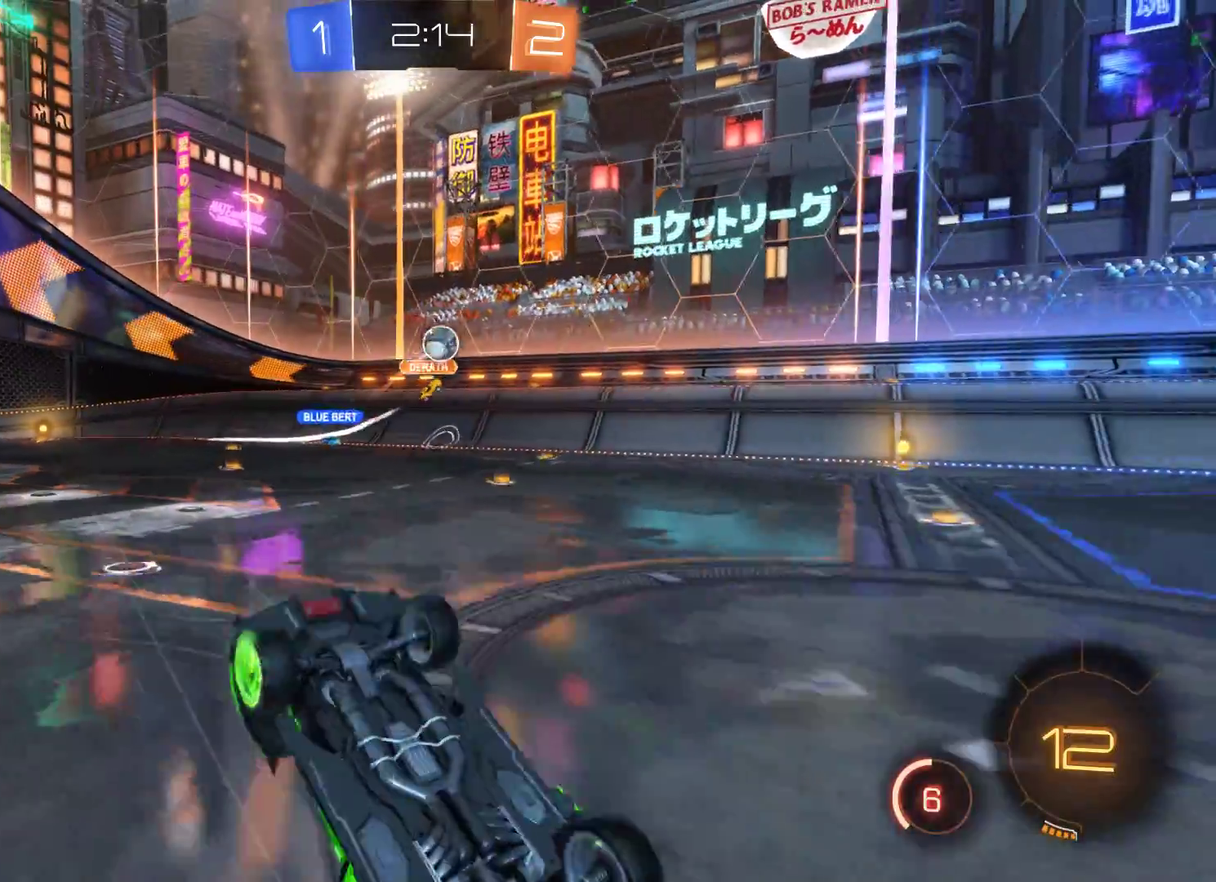
{"buttons": ["R2"], "left_stick": "center", "right_stick": "center", "events": []}
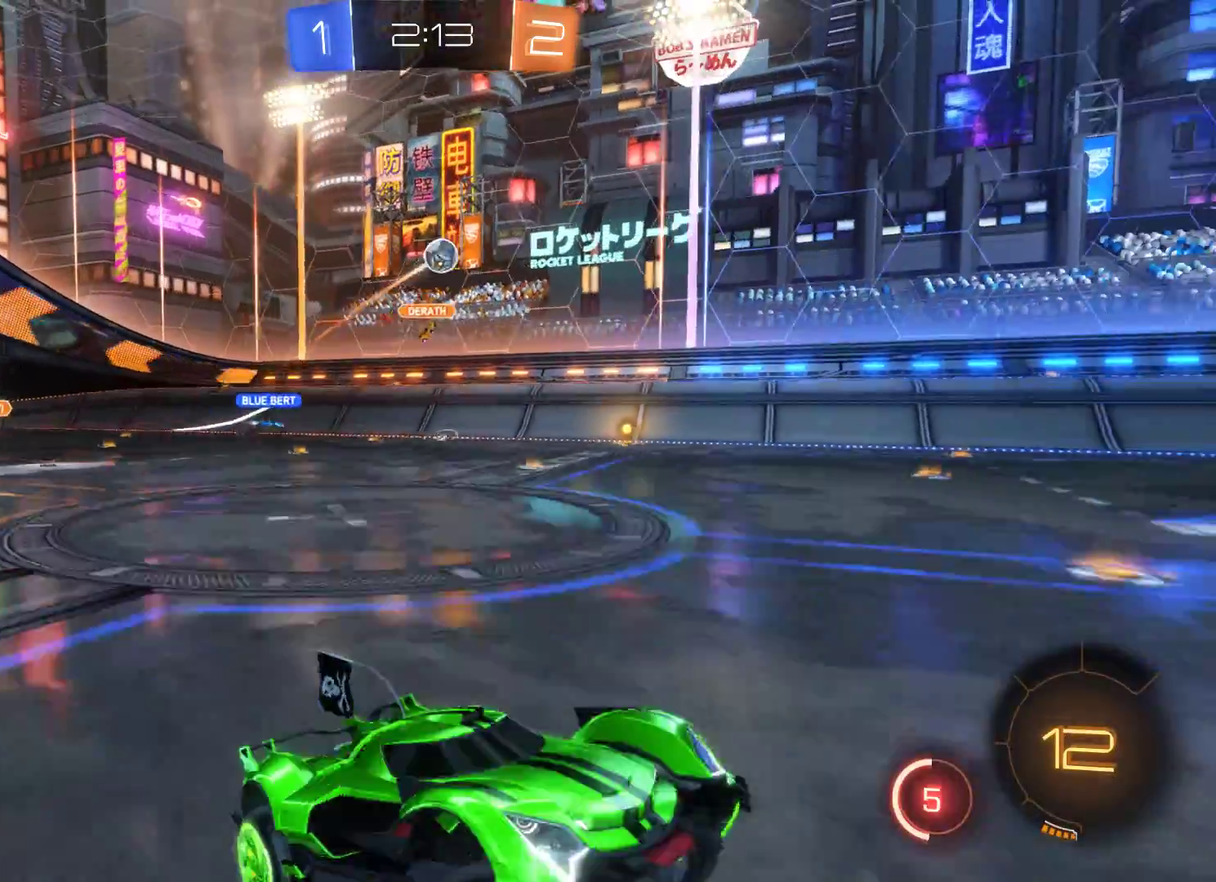
{"buttons": ["R2"], "left_stick": "right", "right_stick": "center", "events": [[367, "left_stick", "right"]]}
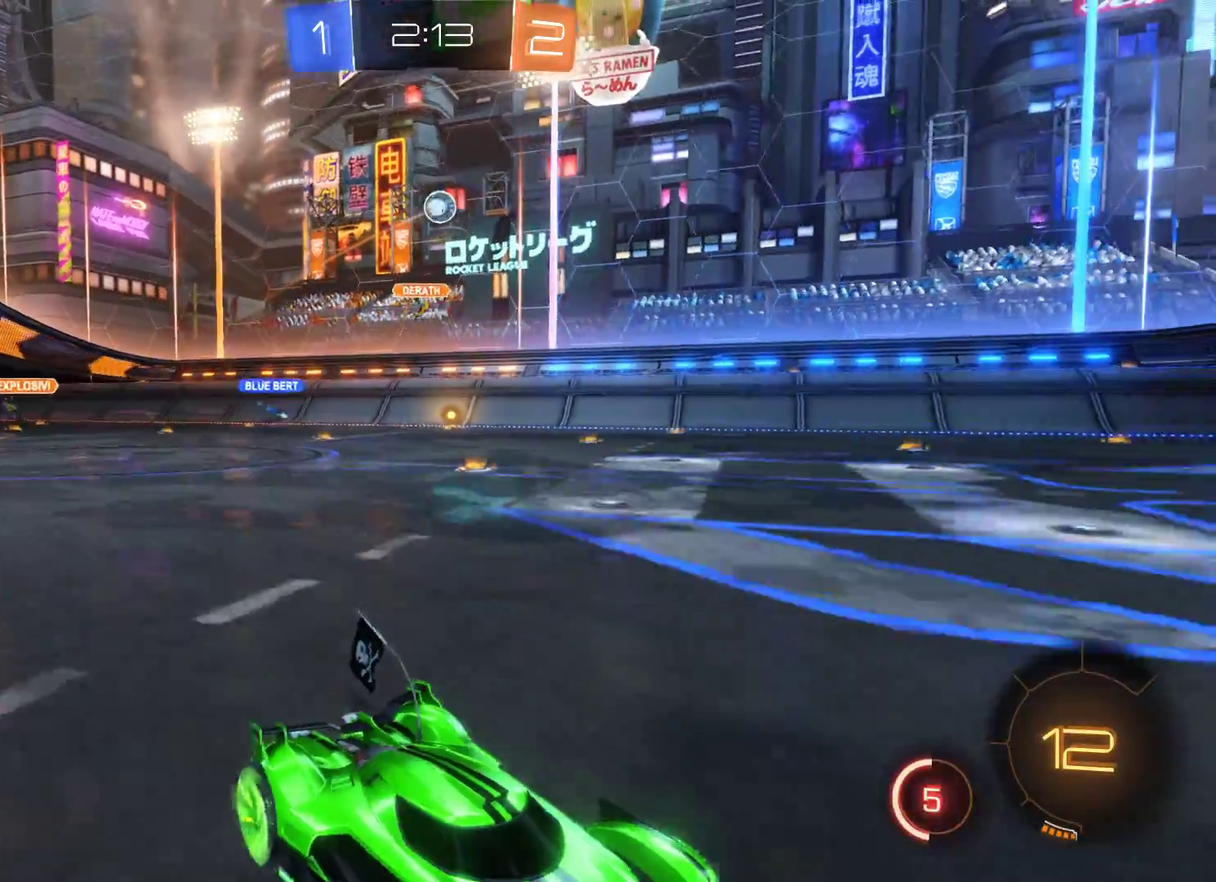
{"buttons": ["R2"], "left_stick": "left", "right_stick": "center", "events": [[33, "left_stick", "center"], [100, "left_stick", "left"]]}